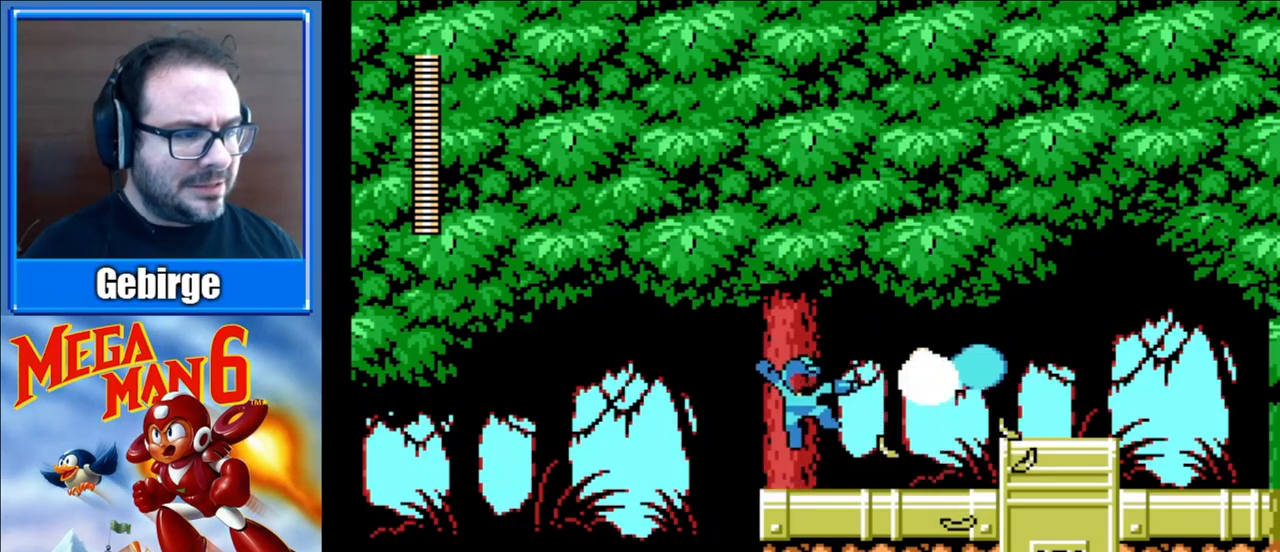
Gameplay with a controller (Nintendo layout); each line is a JSON object with the inputs held at the frame after it. "events" lists button and stick changes between this image and that frame as [ms after this image, input, new state], when the widget could be followed in between. Not read: L3 R3.
{"buttons": ["B", "DPAD_RIGHT"], "events": [[50, "B", "up"], [100, "B", "down"], [217, "DPAD_RIGHT", "down"]]}
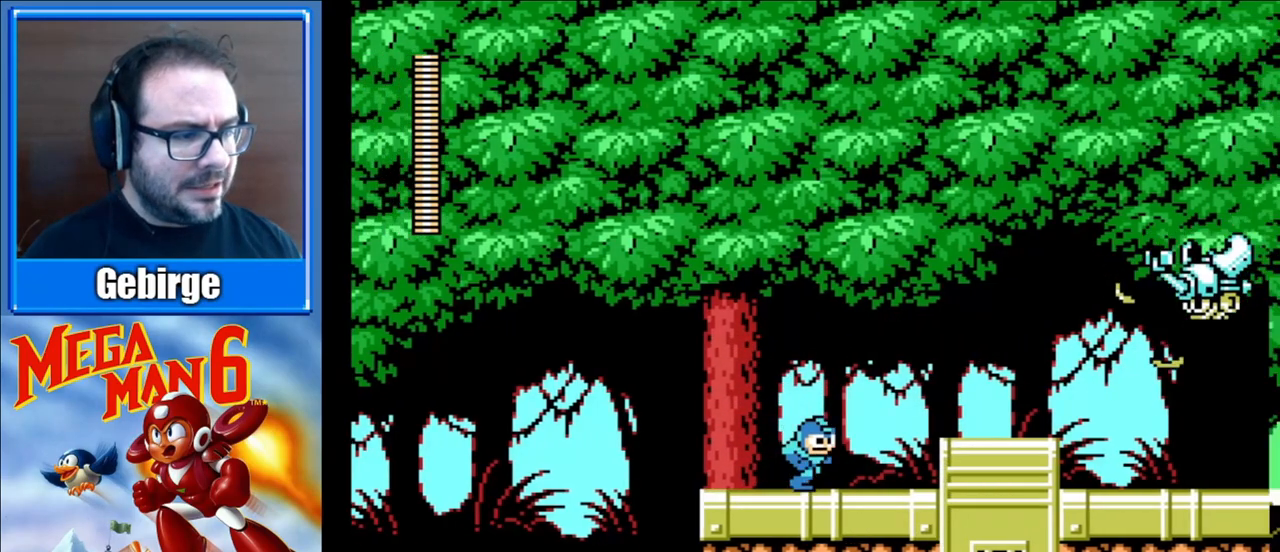
{"buttons": ["DPAD_RIGHT"], "events": [[150, "A", "down"], [350, "A", "up"], [500, "B", "up"]]}
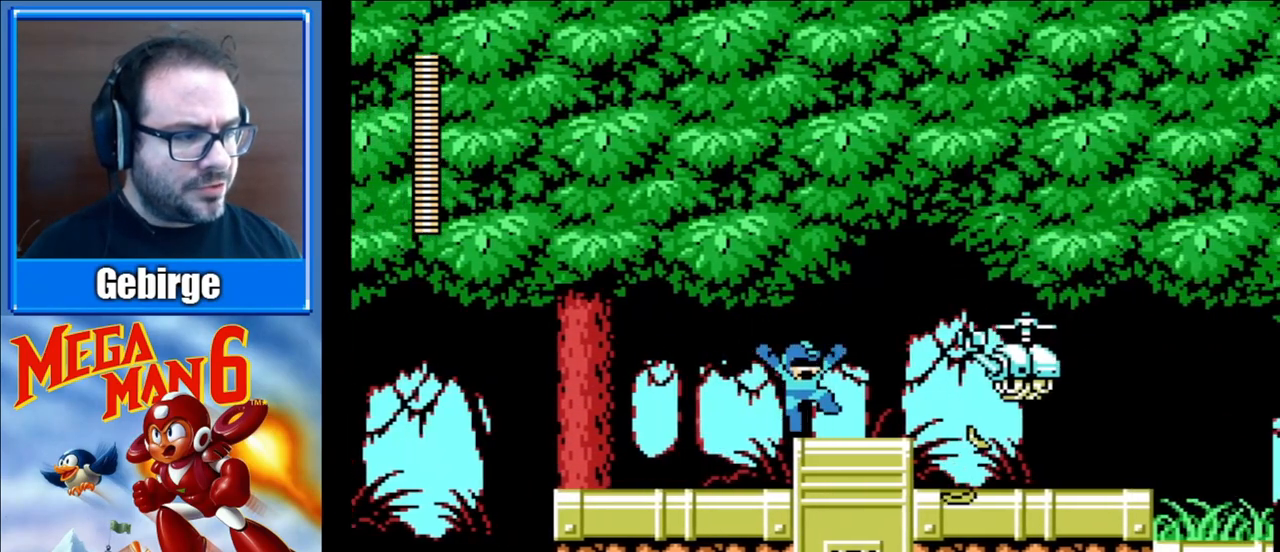
{"buttons": [], "events": [[67, "DPAD_RIGHT", "up"], [83, "B", "down"], [167, "B", "up"], [200, "B", "down"], [250, "B", "up"], [317, "B", "down"], [383, "B", "up"], [400, "B", "down"], [483, "B", "up"]]}
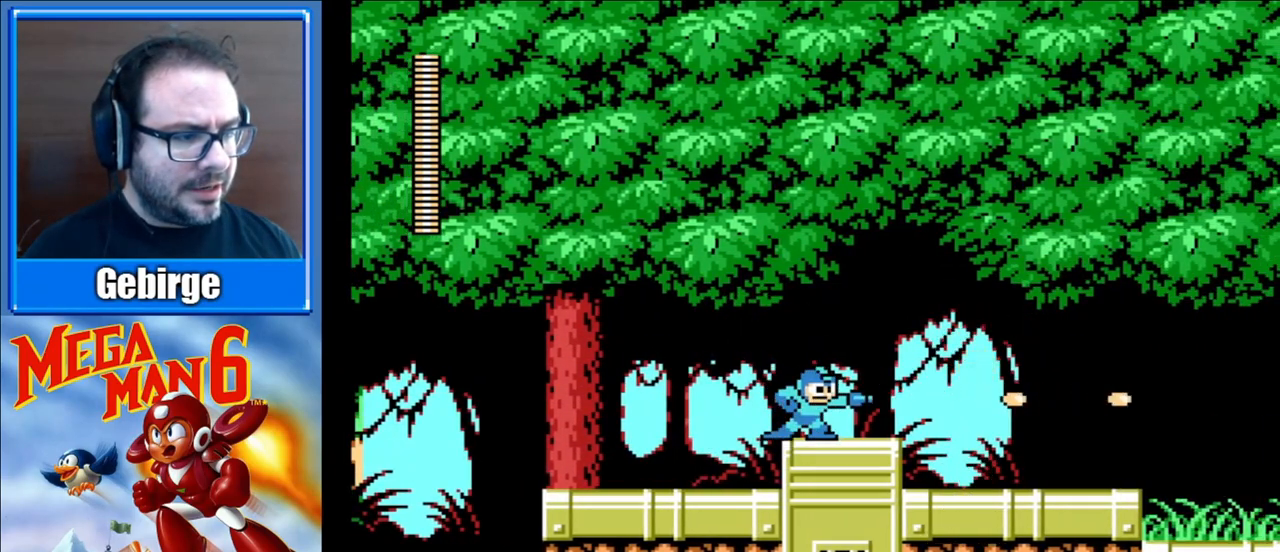
{"buttons": ["B", "DPAD_RIGHT"], "events": [[17, "B", "down"], [50, "DPAD_RIGHT", "down"], [183, "A", "down"], [350, "A", "up"]]}
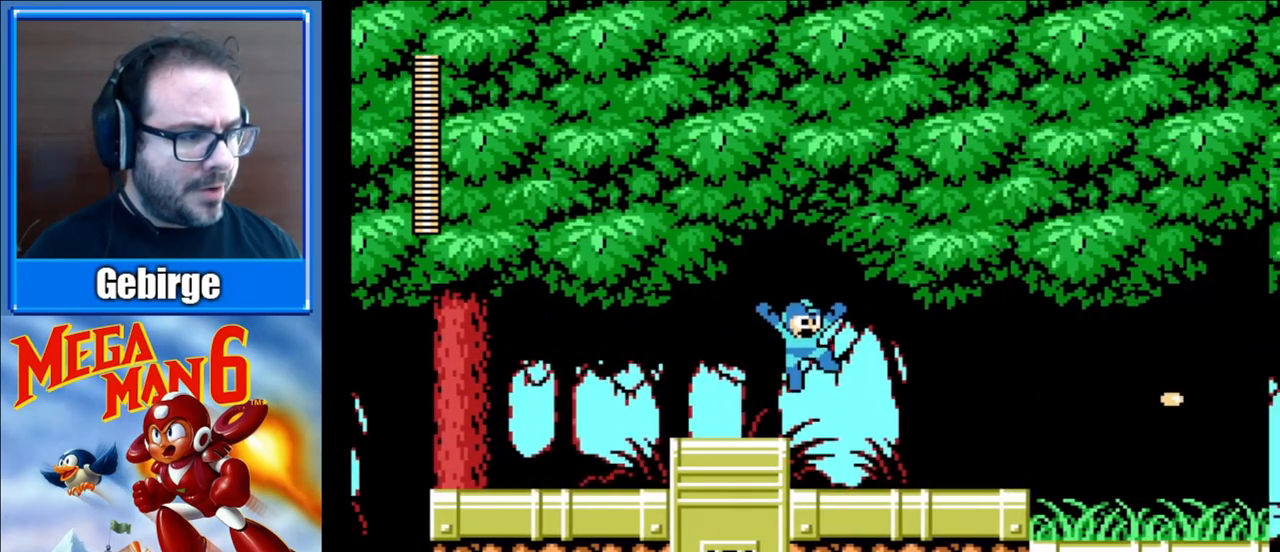
{"buttons": ["B", "DPAD_RIGHT"], "events": []}
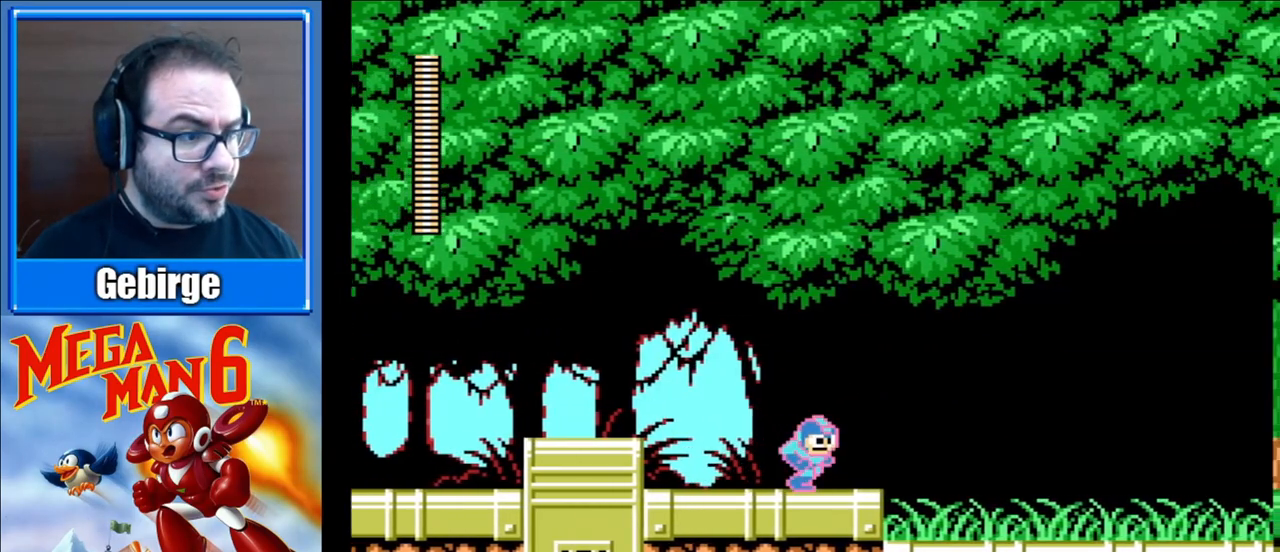
{"buttons": ["B", "DPAD_RIGHT"], "events": []}
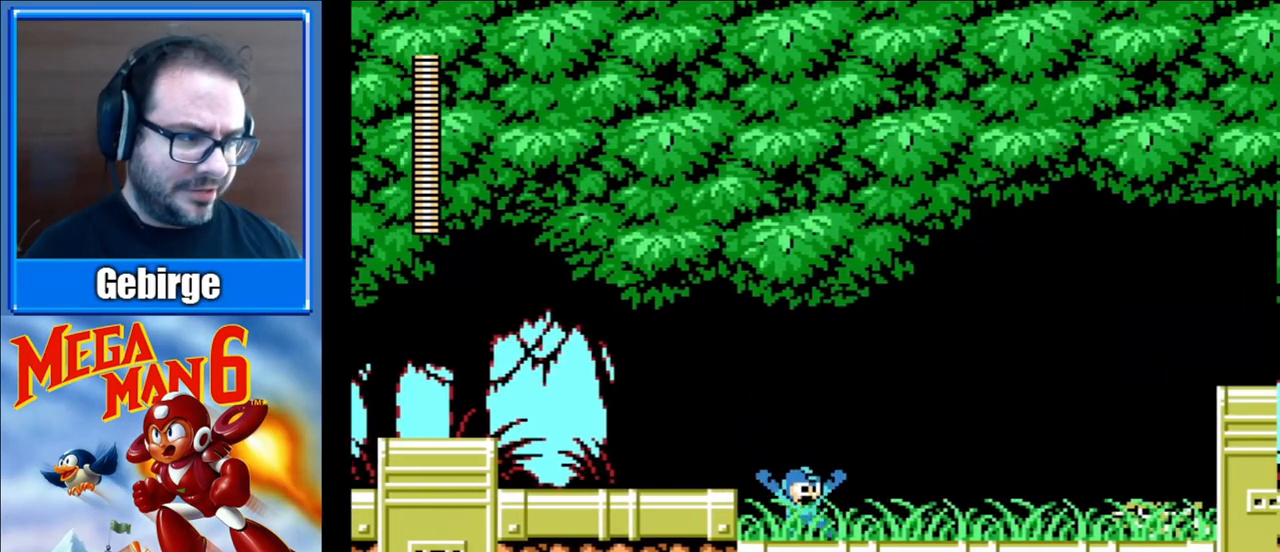
{"buttons": ["B", "DPAD_RIGHT"], "events": []}
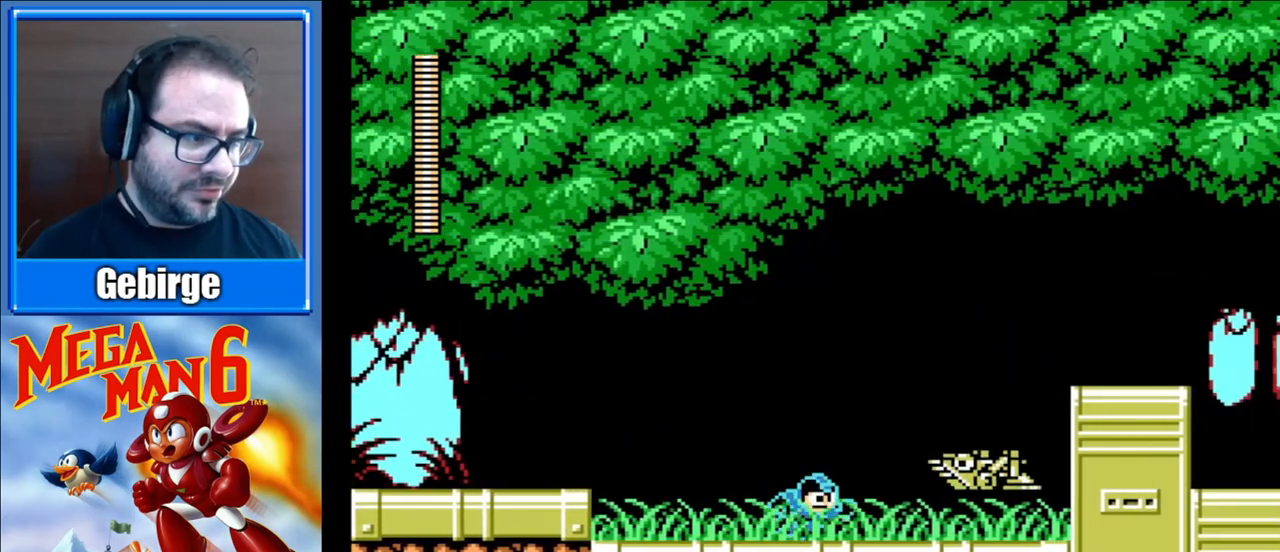
{"buttons": ["A", "B", "DPAD_LEFT"], "events": [[67, "DPAD_RIGHT", "up"], [183, "B", "up"], [233, "B", "down"], [367, "DPAD_LEFT", "down"], [450, "A", "down"]]}
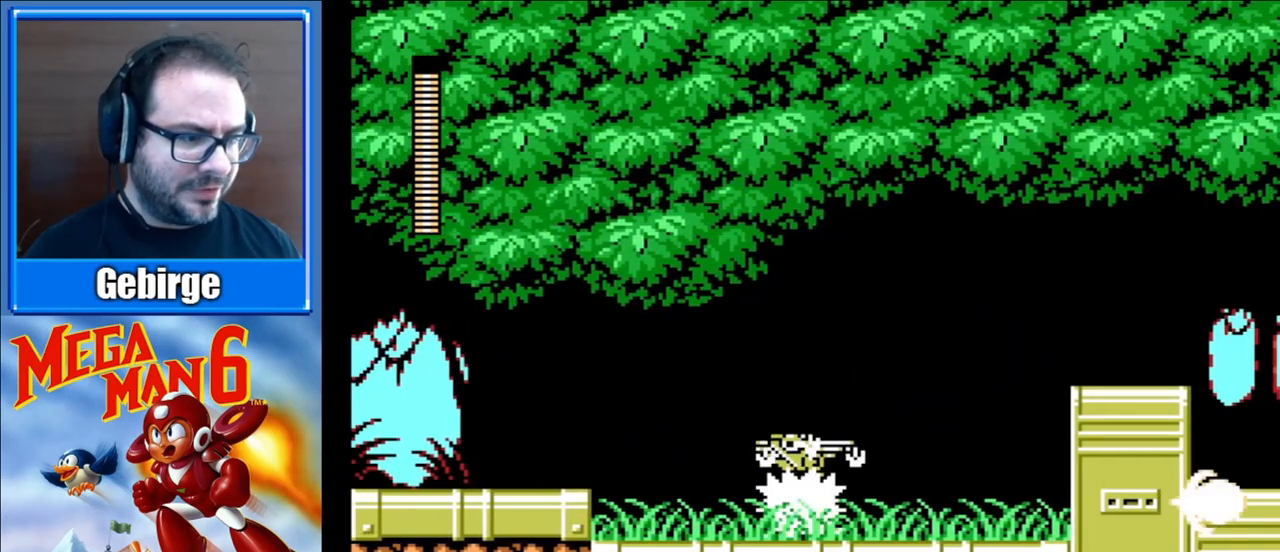
{"buttons": ["B", "DPAD_RIGHT"], "events": [[83, "DPAD_LEFT", "up"], [117, "DPAD_RIGHT", "down"], [183, "A", "up"]]}
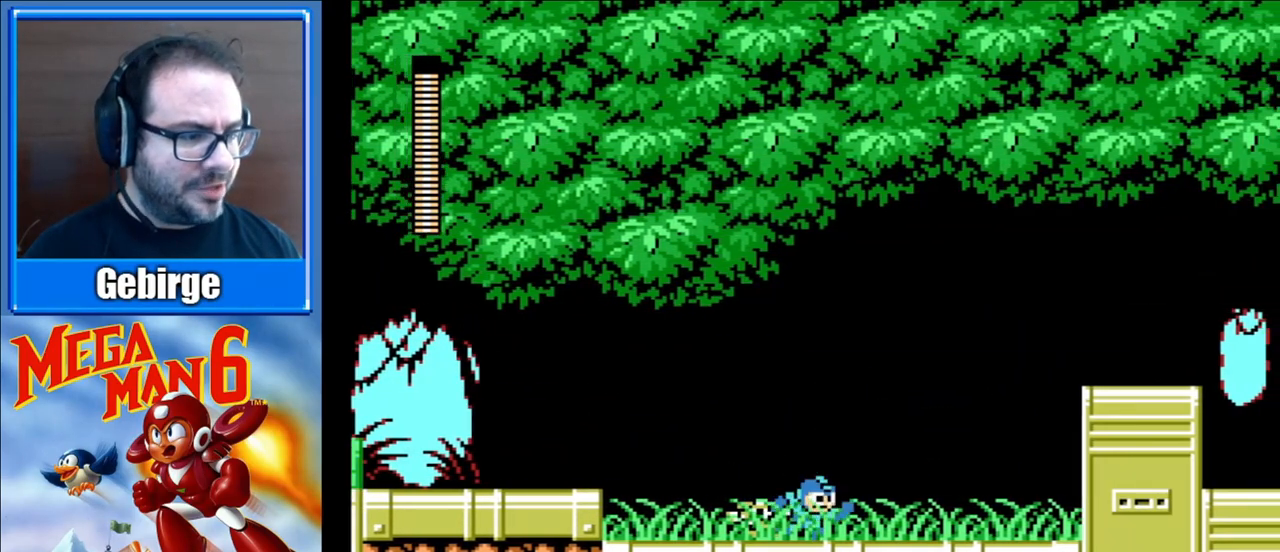
{"buttons": ["B", "DPAD_RIGHT"], "events": []}
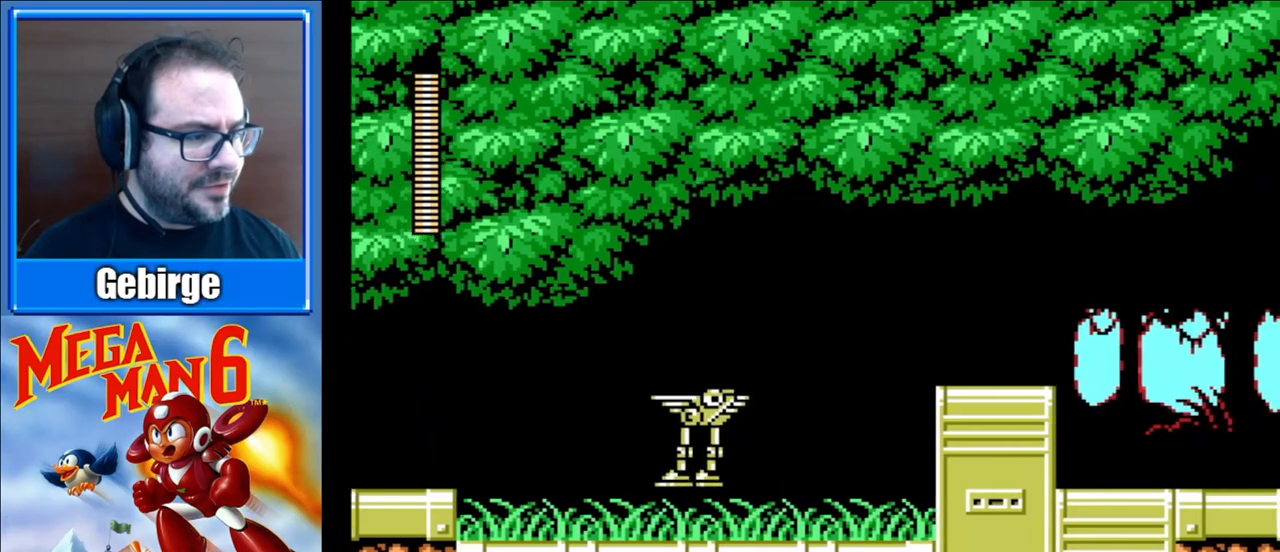
{"buttons": ["B", "DPAD_RIGHT"], "events": [[17, "A", "down"], [483, "A", "up"]]}
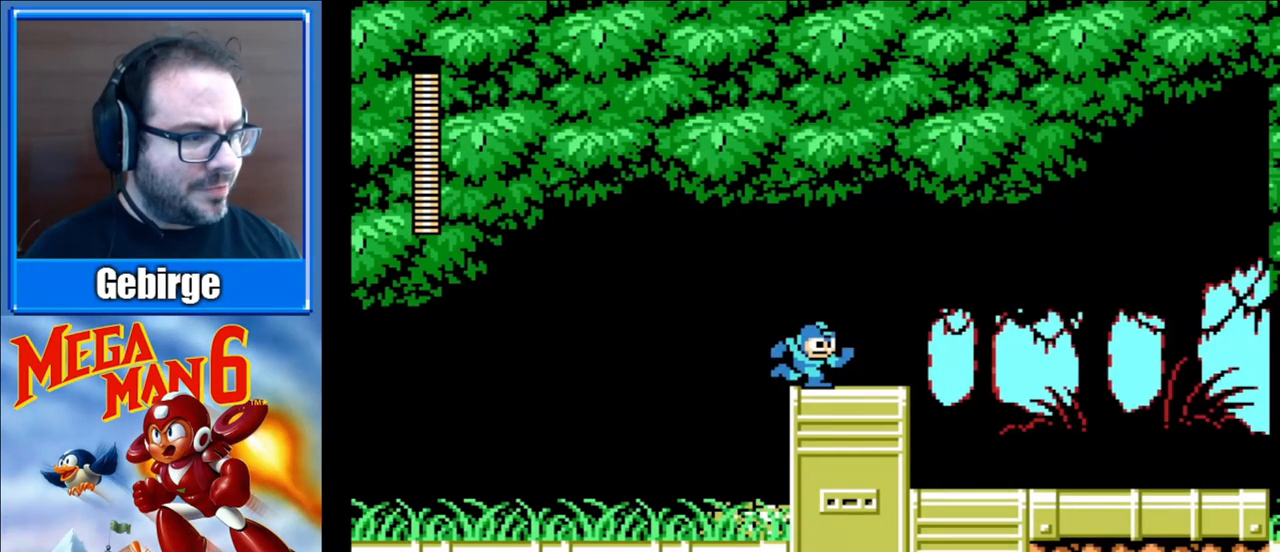
{"buttons": ["B", "DPAD_RIGHT"], "events": [[317, "A", "down"], [467, "A", "up"]]}
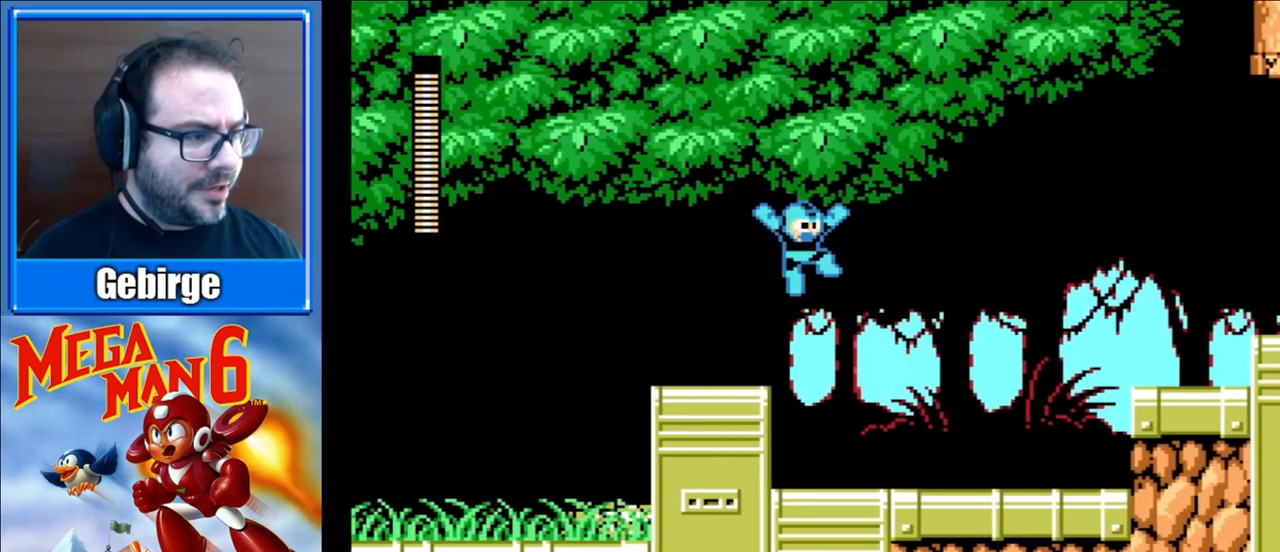
{"buttons": ["A", "B", "DPAD_RIGHT"], "events": [[483, "A", "down"]]}
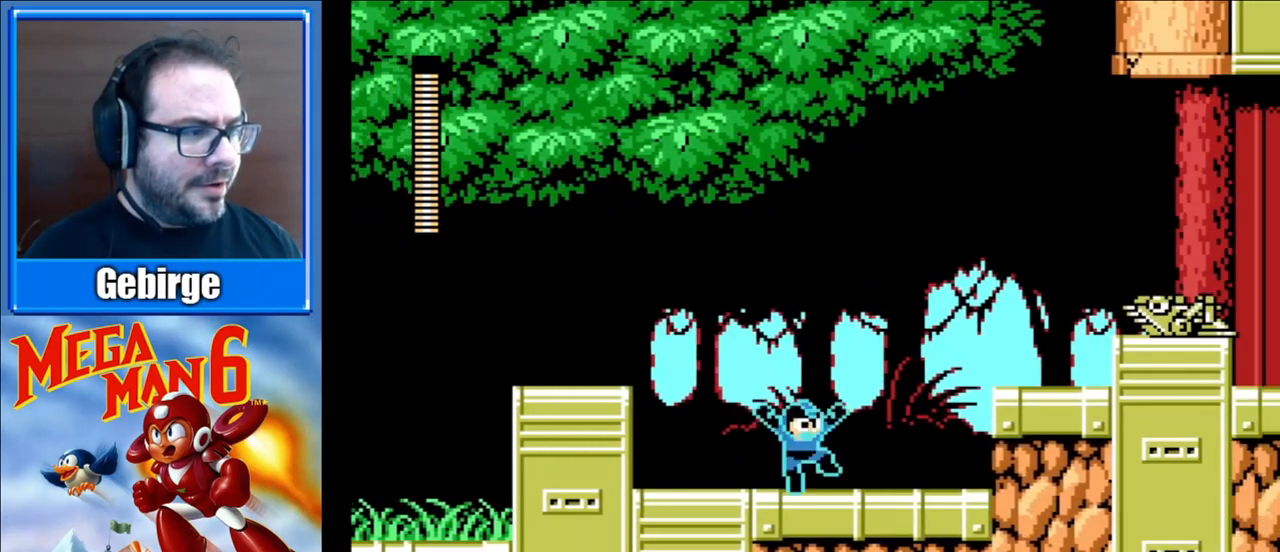
{"buttons": ["B"], "events": [[150, "DPAD_RIGHT", "up"], [283, "A", "up"], [283, "B", "up"], [350, "B", "down"]]}
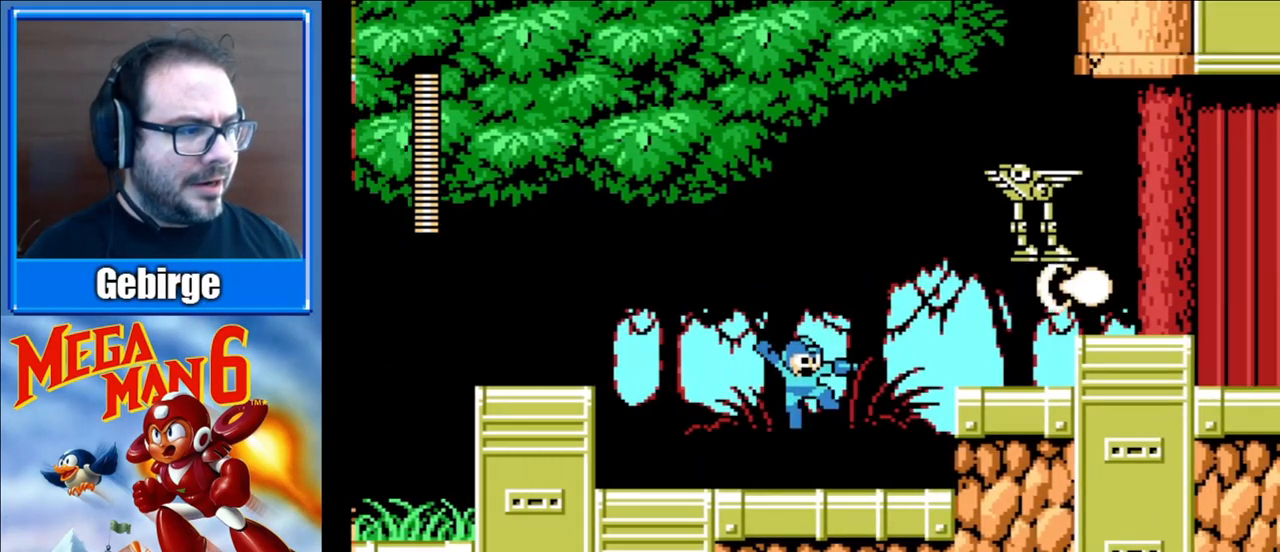
{"buttons": ["B", "DPAD_LEFT"], "events": [[83, "DPAD_RIGHT", "down"], [133, "DPAD_RIGHT", "up"], [183, "DPAD_LEFT", "down"]]}
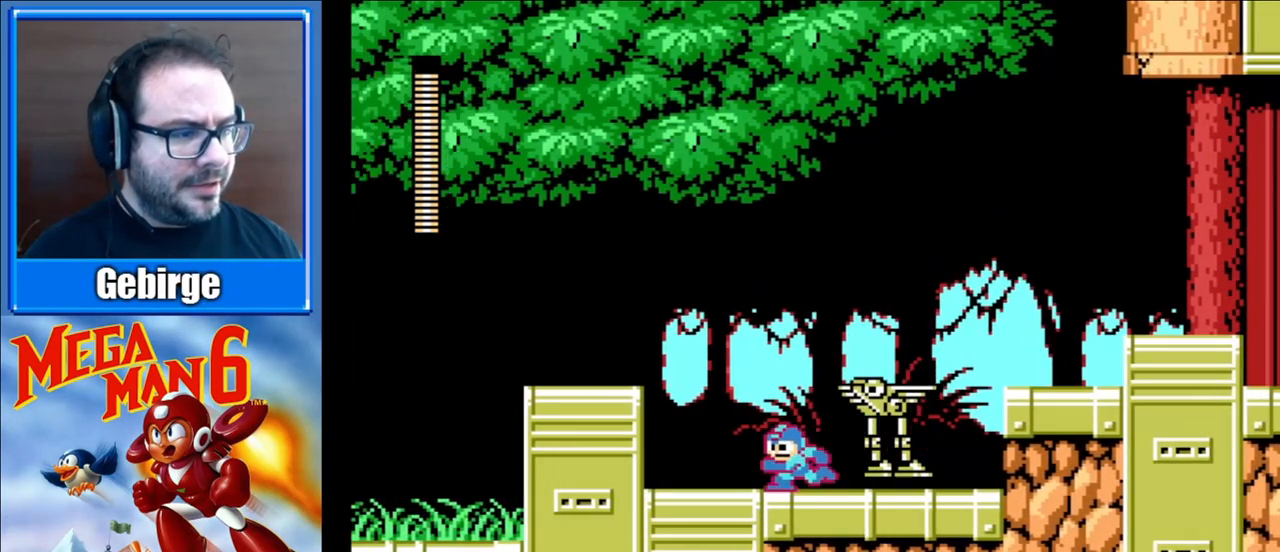
{"buttons": ["B", "DPAD_LEFT"], "events": [[100, "DPAD_LEFT", "up"], [150, "DPAD_RIGHT", "down"], [183, "A", "down"], [250, "B", "up"], [283, "A", "up"], [283, "DPAD_RIGHT", "up"], [367, "B", "down"], [467, "DPAD_LEFT", "down"]]}
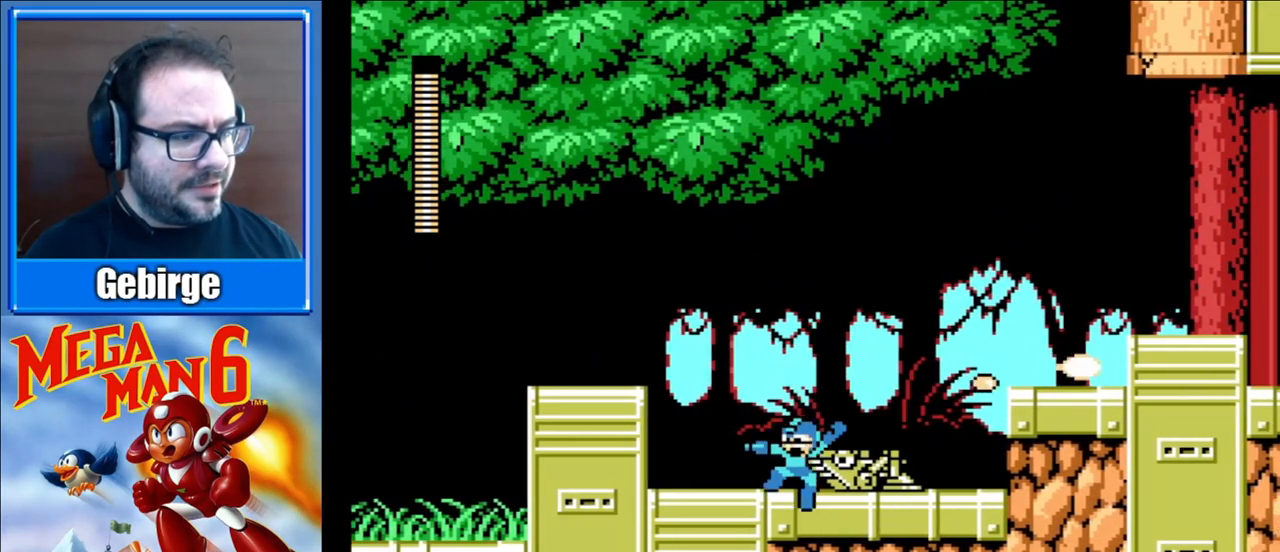
{"buttons": [], "events": [[267, "DPAD_LEFT", "up"], [300, "B", "up"], [317, "DPAD_RIGHT", "down"], [383, "B", "down"], [433, "B", "up"], [450, "DPAD_RIGHT", "up"]]}
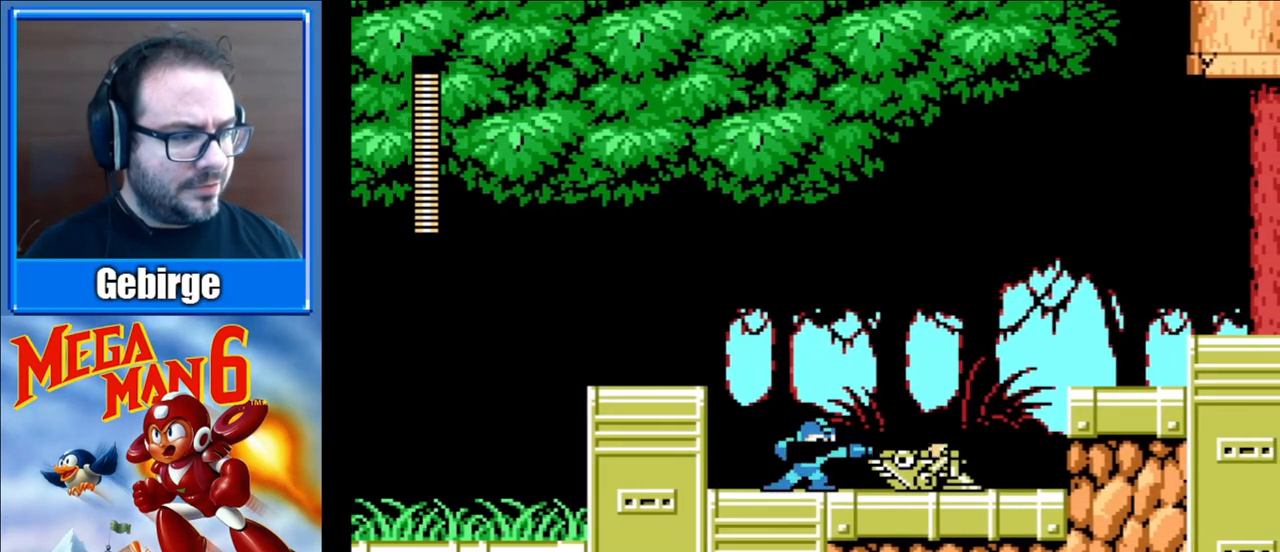
{"buttons": ["B", "DPAD_RIGHT"], "events": [[50, "DPAD_RIGHT", "down"], [83, "B", "down"], [167, "B", "up"], [300, "B", "down"], [300, "DPAD_RIGHT", "up"], [383, "B", "up"], [400, "B", "down"], [467, "DPAD_RIGHT", "down"]]}
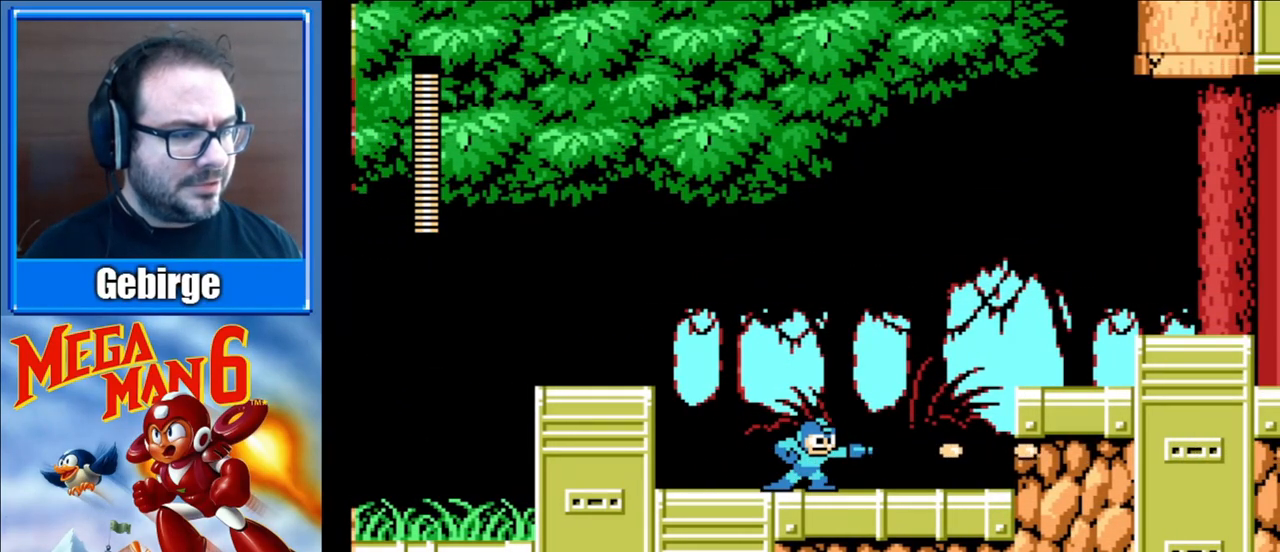
{"buttons": ["A", "B", "DPAD_RIGHT"], "events": [[367, "A", "down"]]}
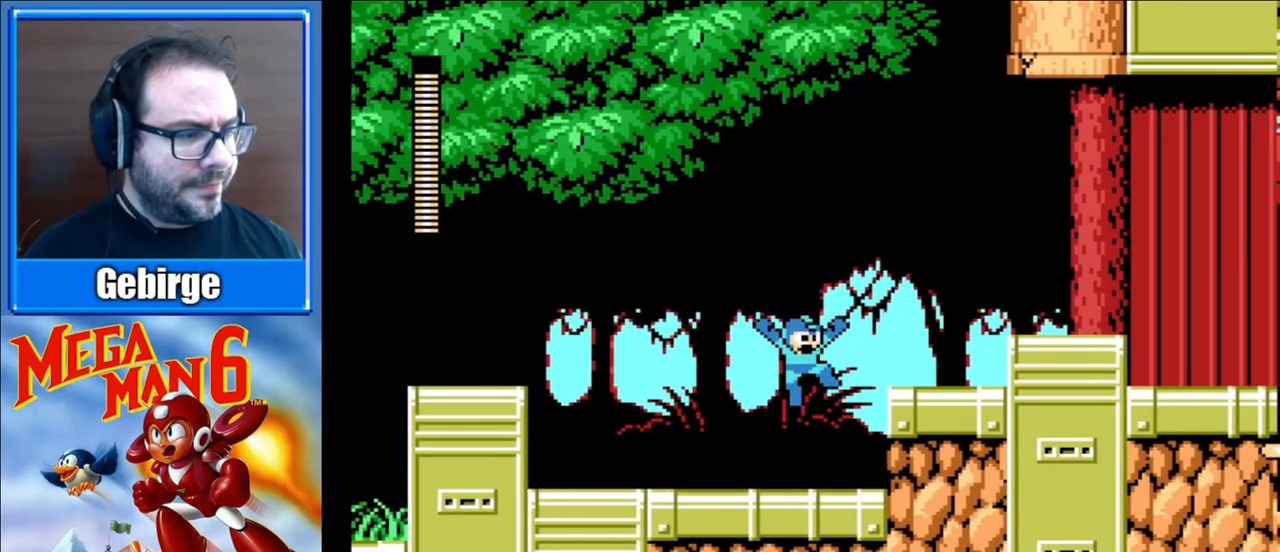
{"buttons": ["A", "B", "DPAD_RIGHT"], "events": [[167, "A", "up"], [400, "A", "down"]]}
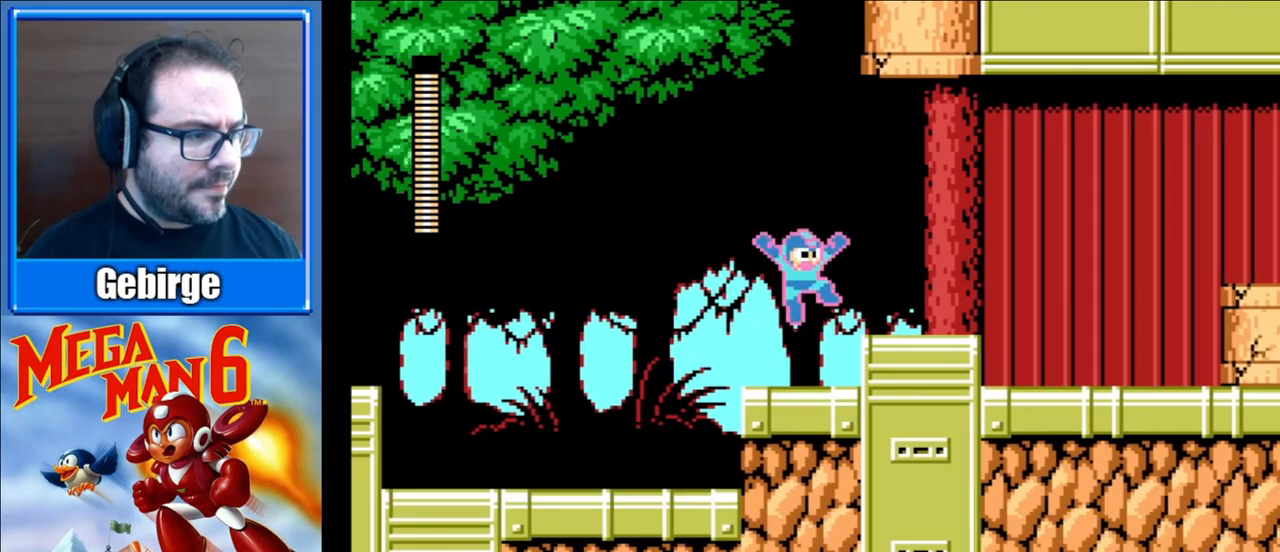
{"buttons": ["B", "DPAD_RIGHT"], "events": [[83, "A", "up"]]}
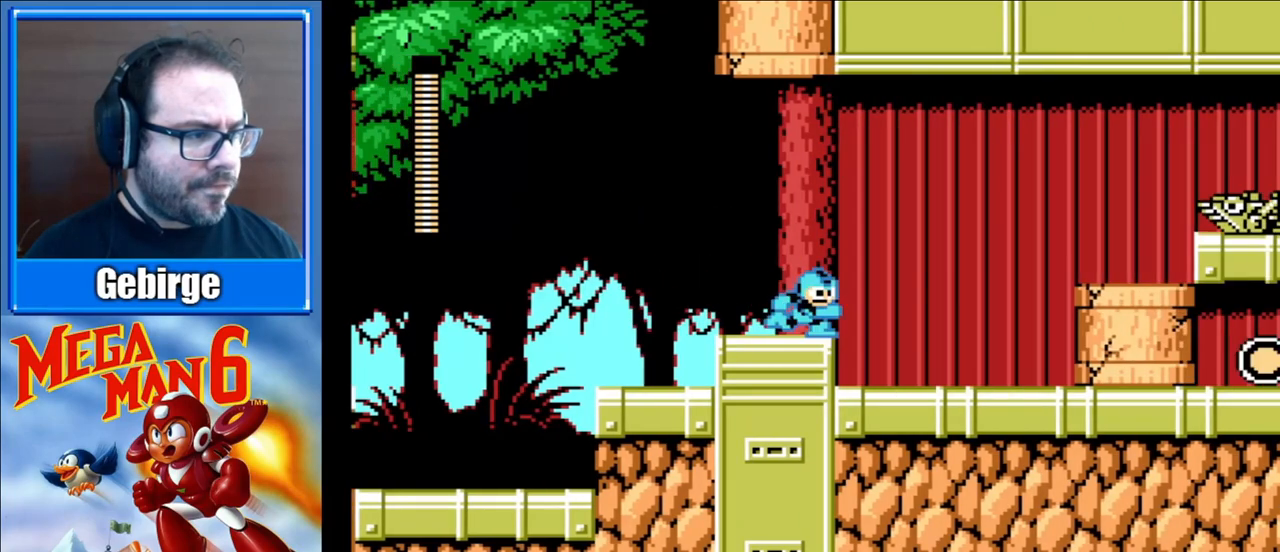
{"buttons": ["B"], "events": [[50, "A", "down"], [183, "A", "up"], [317, "DPAD_RIGHT", "up"]]}
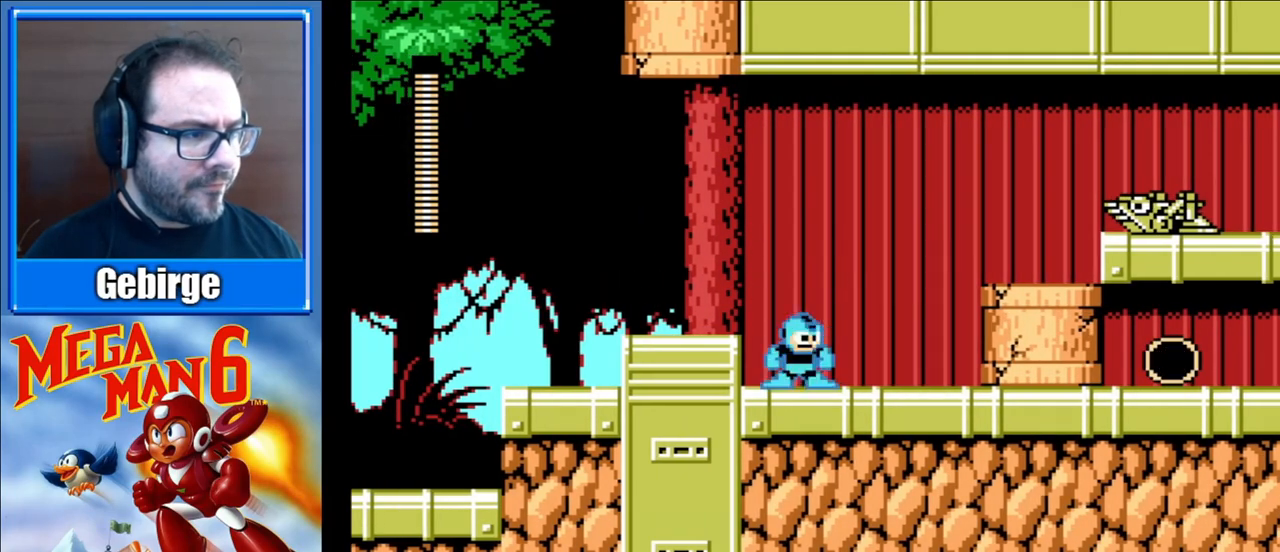
{"buttons": ["B"], "events": [[117, "A", "down"], [250, "A", "up"]]}
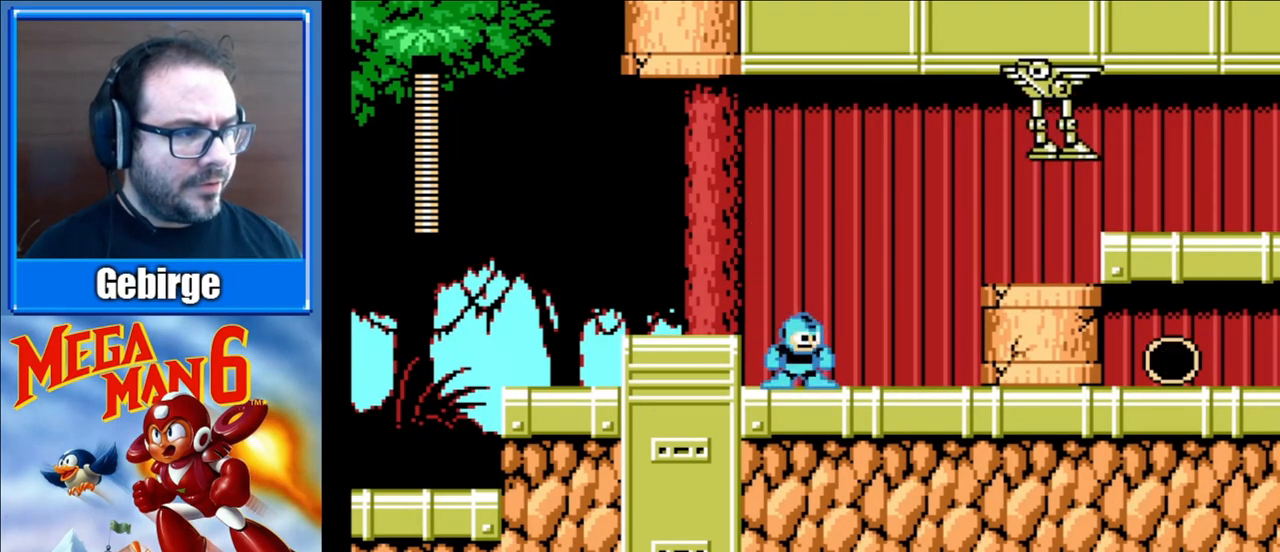
{"buttons": ["B"], "events": [[133, "A", "down"], [300, "A", "up"], [300, "B", "up"], [367, "B", "down"]]}
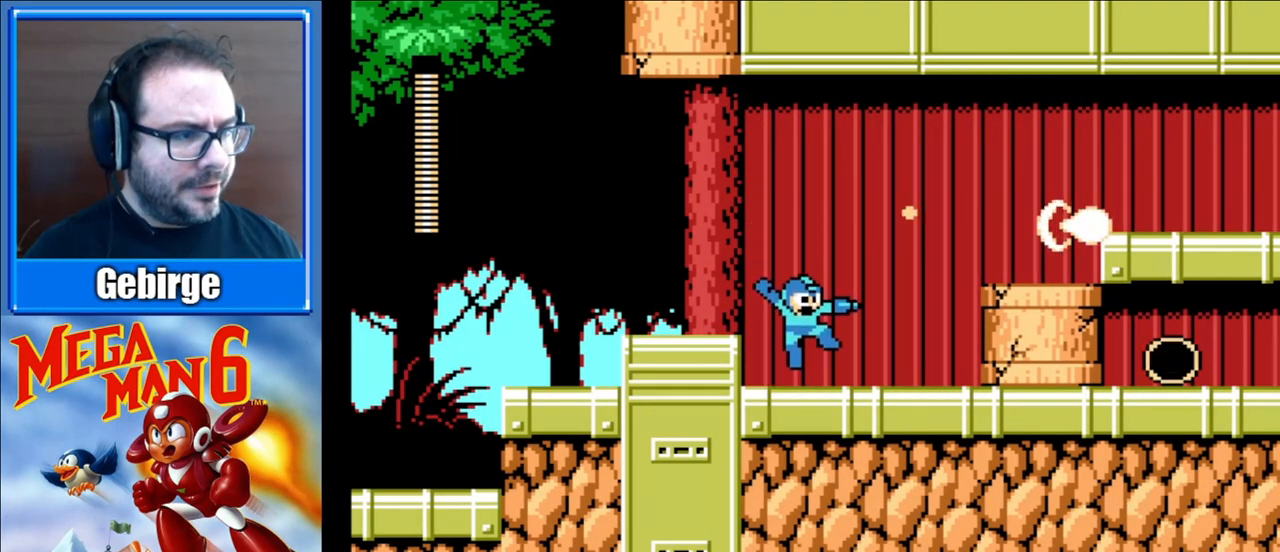
{"buttons": ["DPAD_RIGHT", "START"], "events": [[100, "B", "up"], [150, "DPAD_RIGHT", "down"], [500, "START", "down"]]}
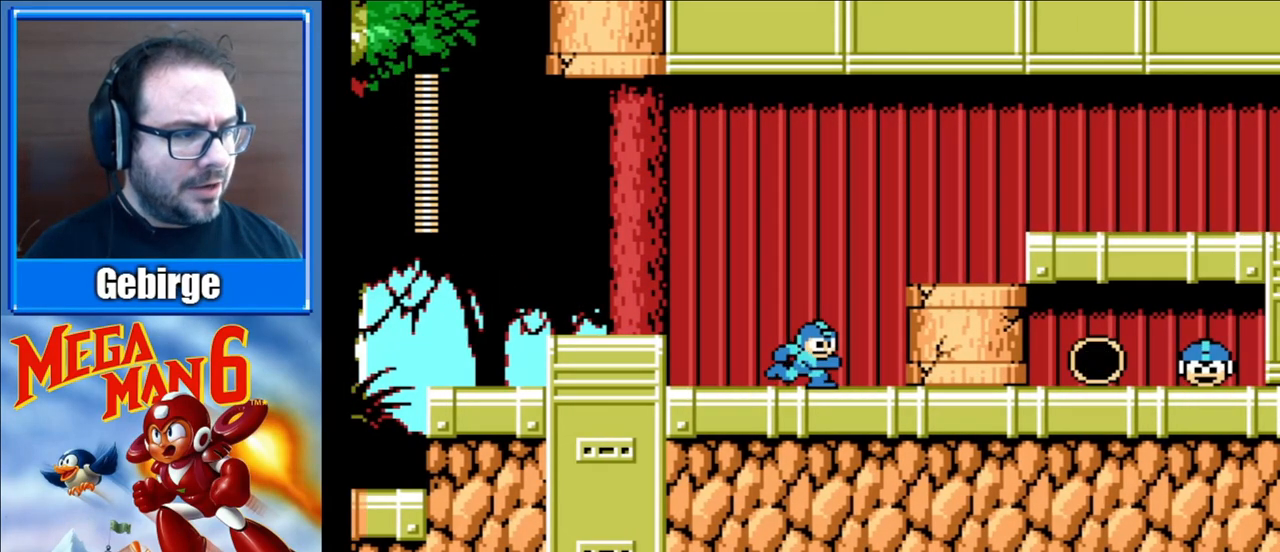
{"buttons": [], "events": [[33, "DPAD_RIGHT", "up"], [183, "START", "up"]]}
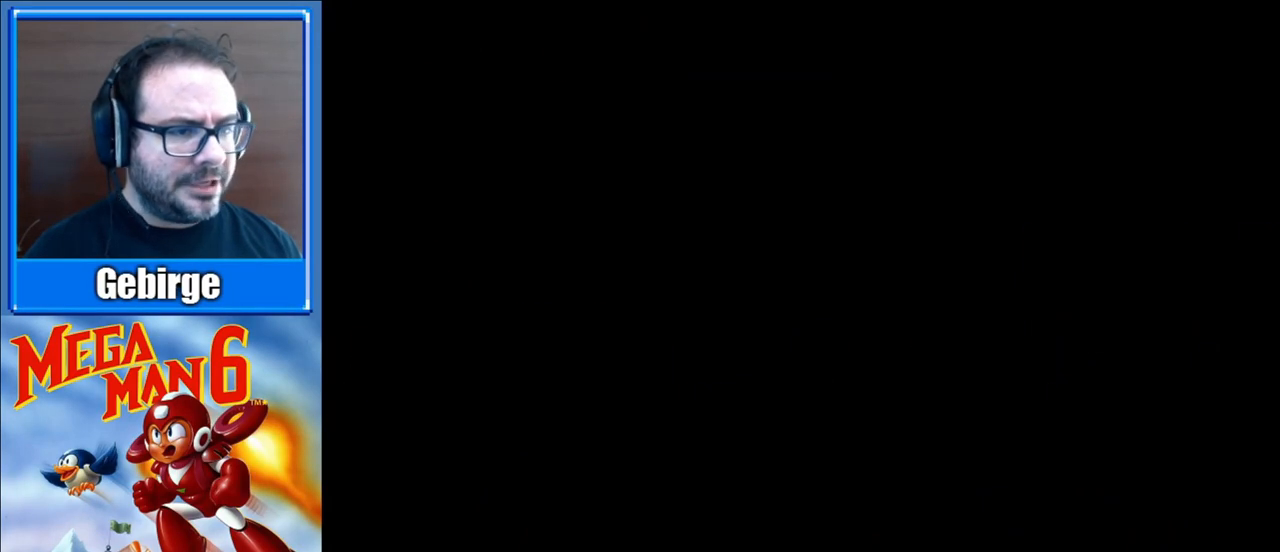
{"buttons": [], "events": []}
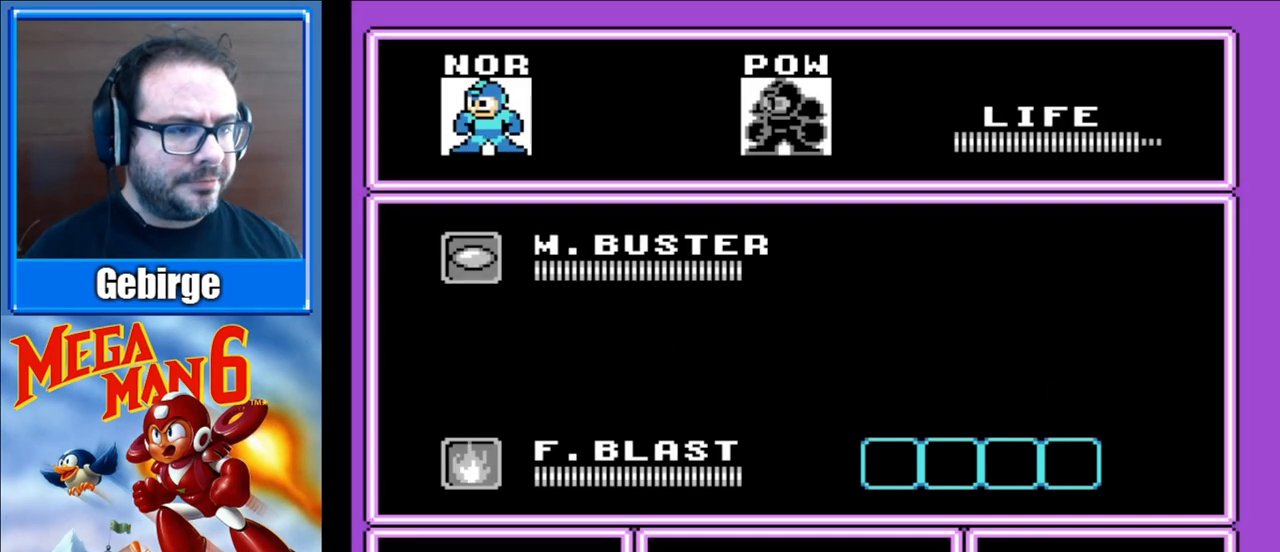
{"buttons": ["START"], "events": [[133, "DPAD_RIGHT", "down"], [267, "DPAD_RIGHT", "up"], [400, "START", "down"]]}
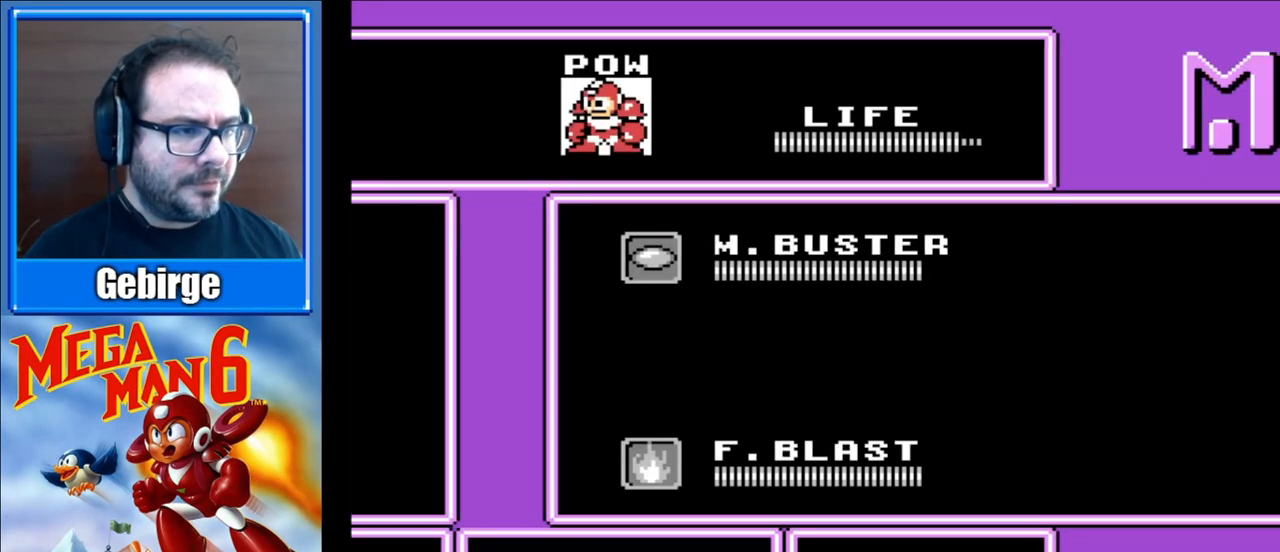
{"buttons": [], "events": [[67, "START", "up"]]}